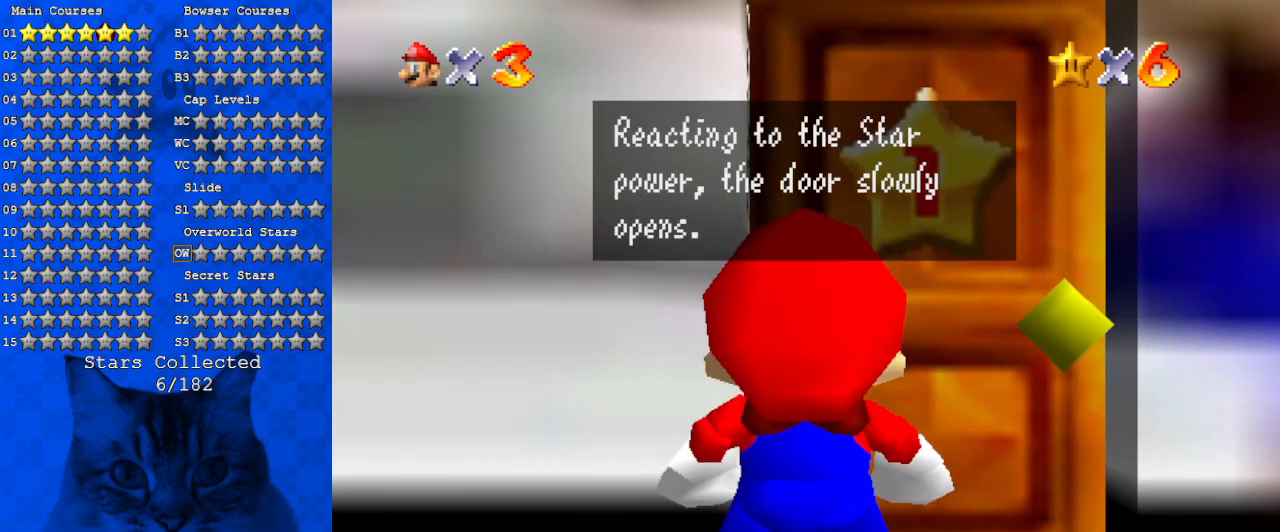
Gameplay with keyboard; each line is a JSON object with the keys held at the frame after it. "events" lists presses ("down") and releases ("up") of "a", "c", "ctrl", "d", "down", "left", "return", "right", "s", "shift", "up", "w", "x" and "y" between this image and that frame as [ms after this image, input, new state], when the widget could be followed in between. No other keys are recorded. Mouse input is not recorded.
{"keys": ["shift"], "events": [[500, "shift", "down"]]}
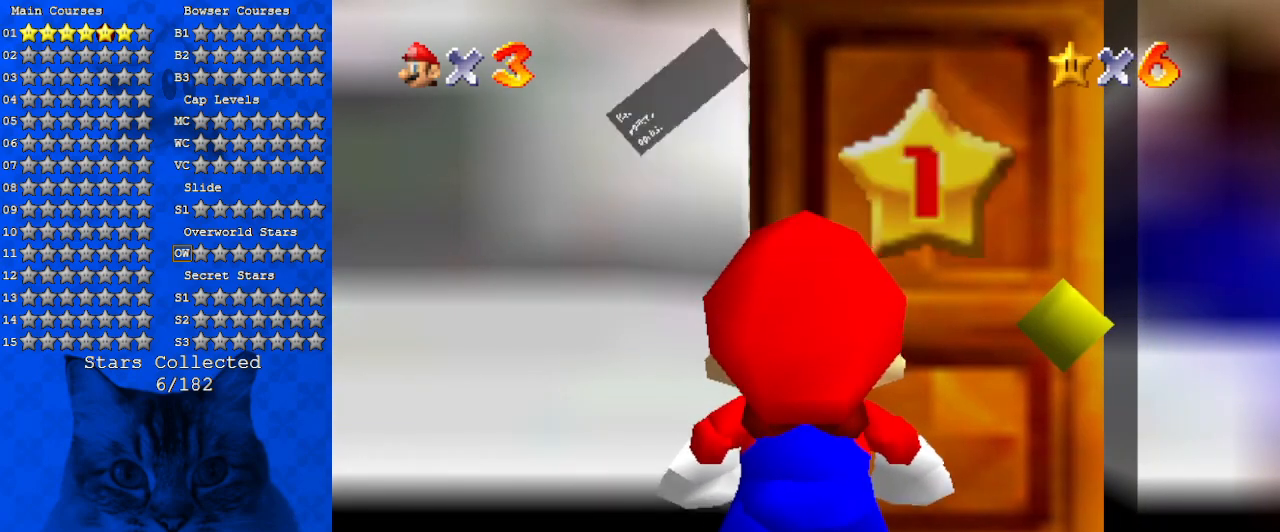
{"keys": [], "events": [[134, "shift", "up"]]}
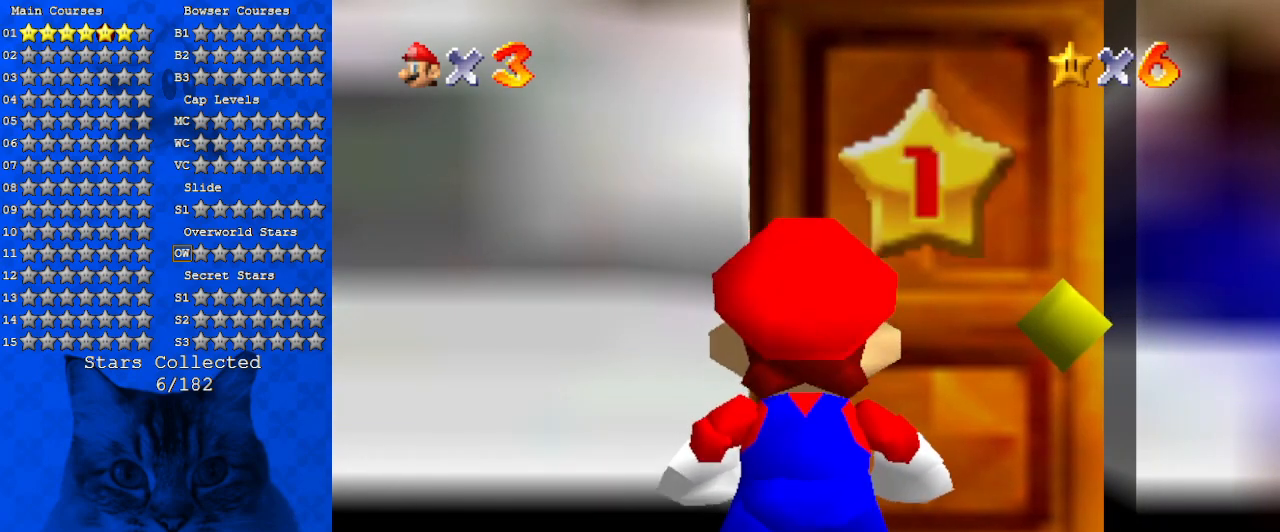
{"keys": [], "events": []}
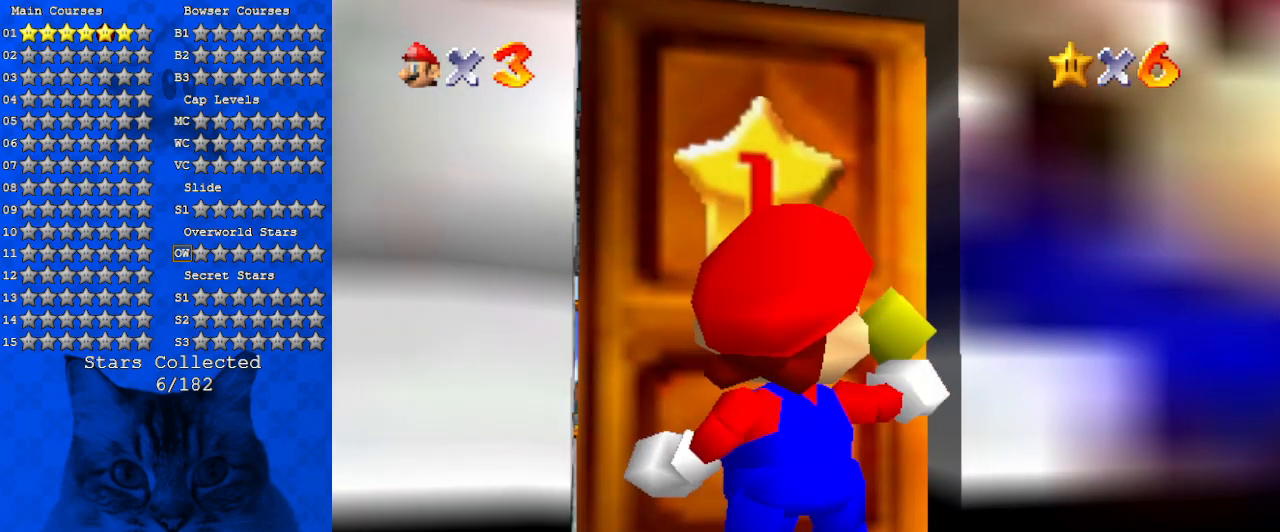
{"keys": ["up"], "events": [[100, "up", "down"]]}
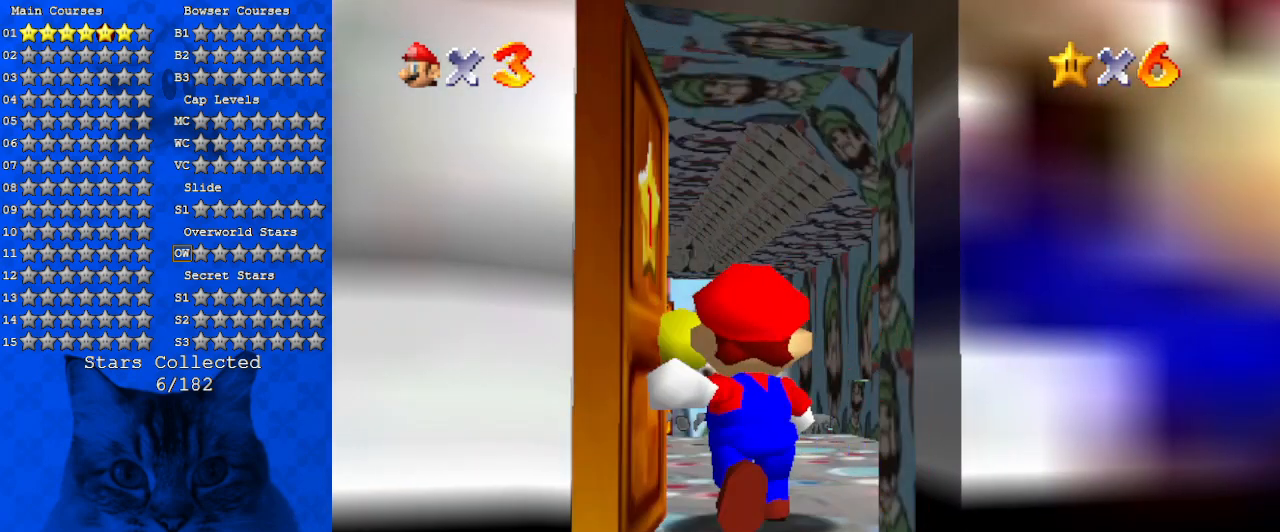
{"keys": ["up"], "events": []}
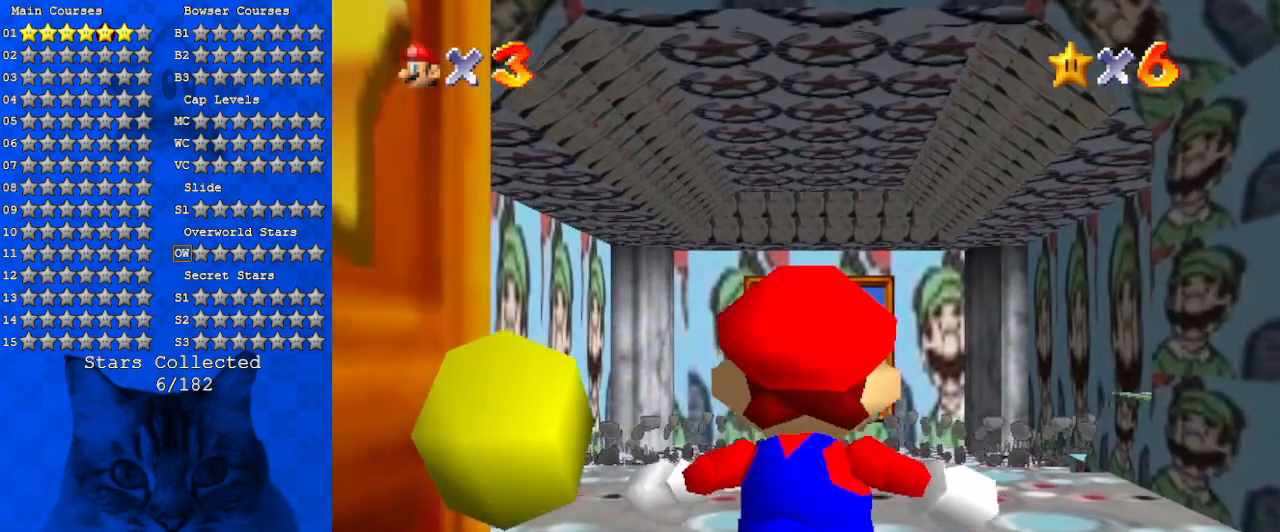
{"keys": ["up"], "events": []}
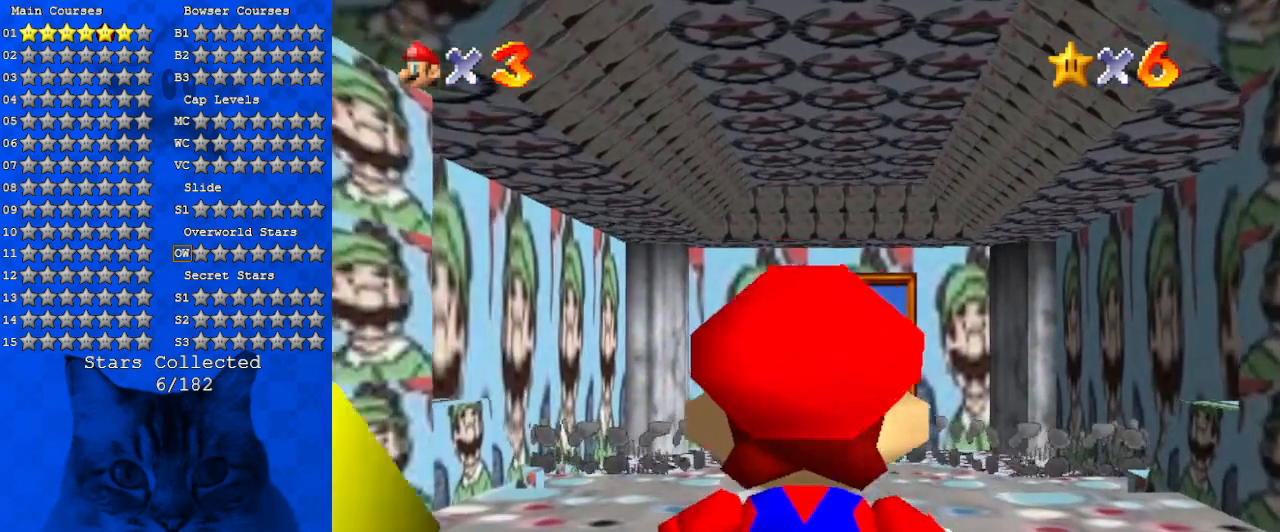
{"keys": ["shift", "up", "y"], "events": [[400, "y", "down"], [434, "shift", "down"]]}
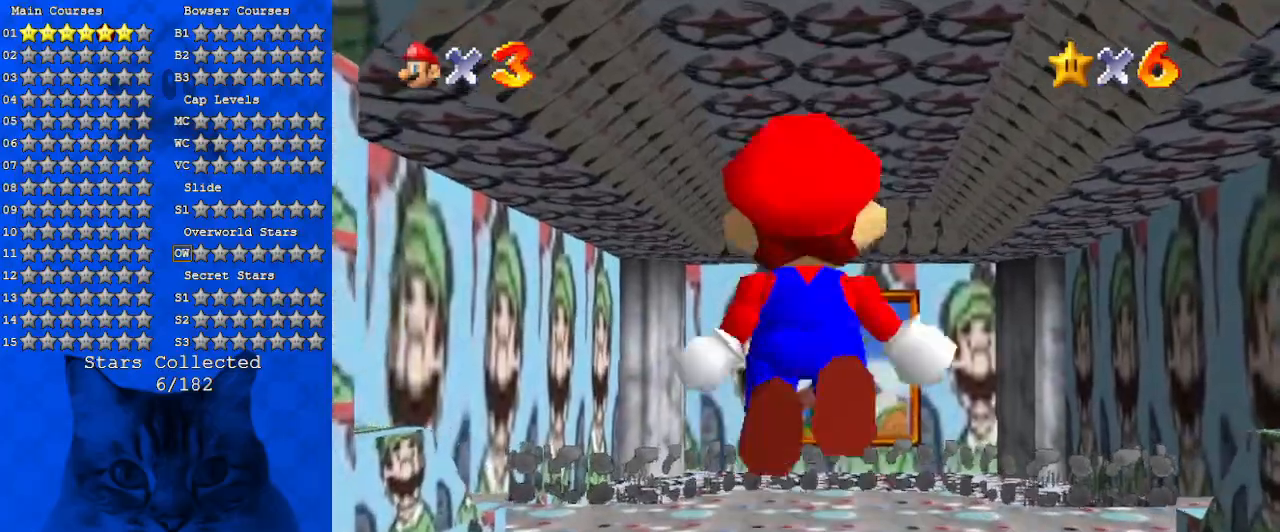
{"keys": ["up", "y"], "events": [[134, "shift", "up"]]}
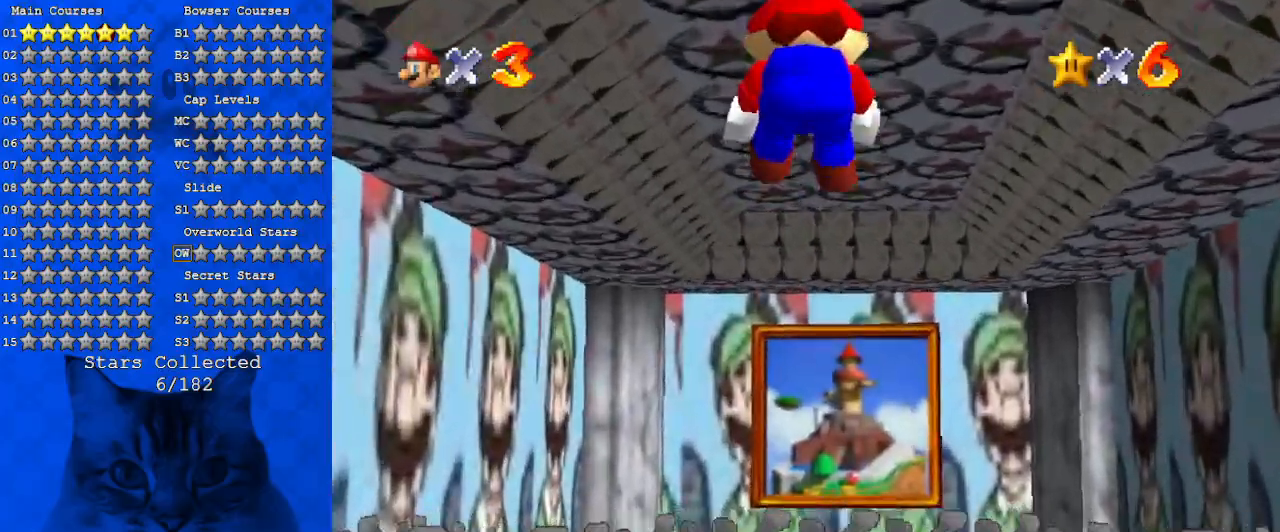
{"keys": ["up", "y"], "events": []}
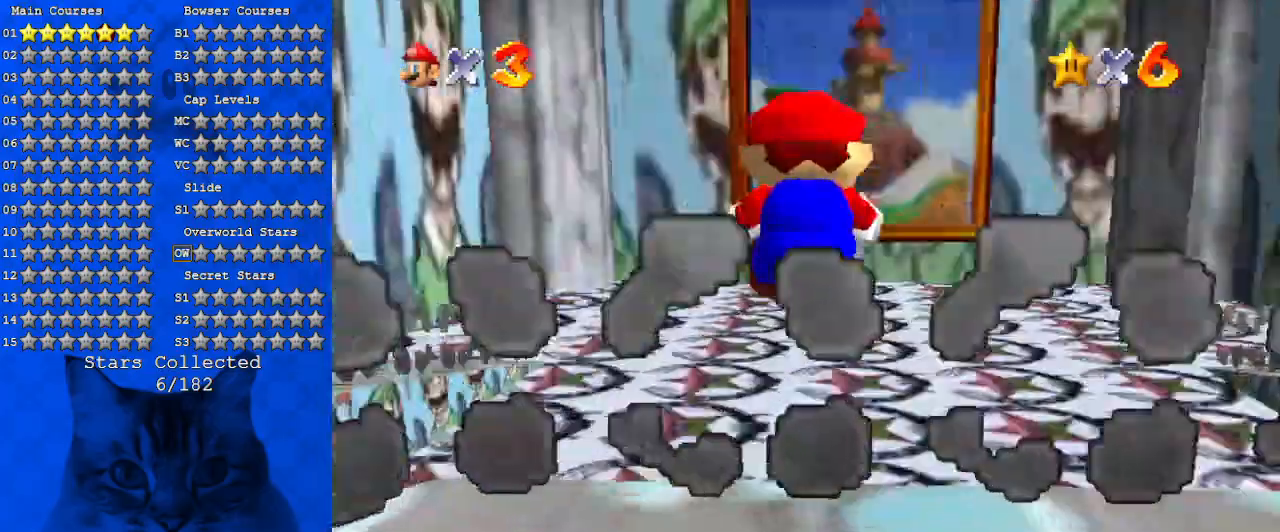
{"keys": ["up"], "events": [[234, "shift", "down"], [434, "shift", "up"], [434, "y", "up"]]}
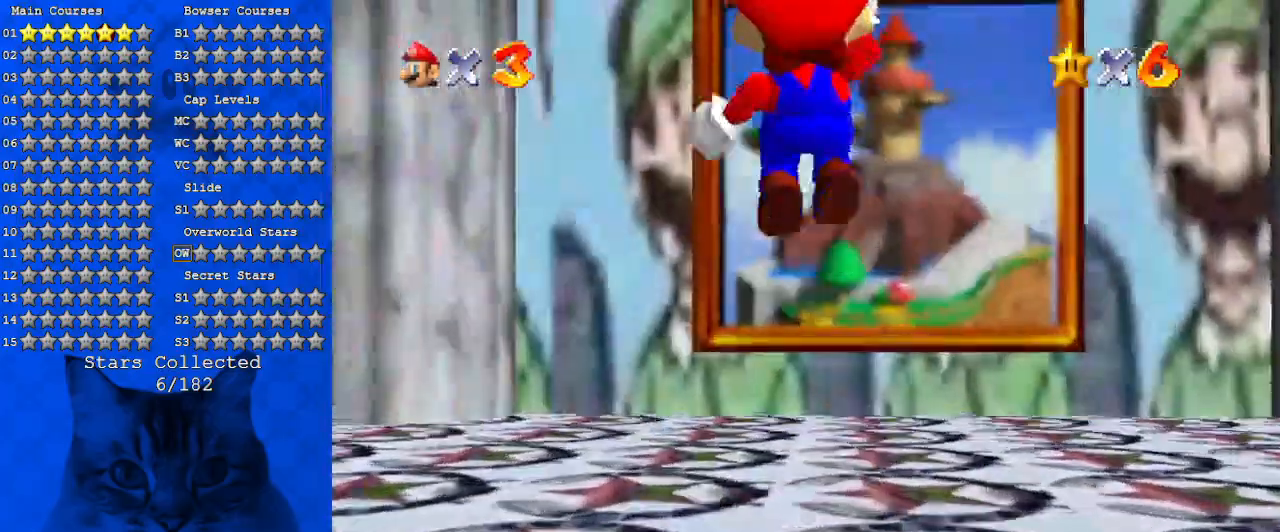
{"keys": ["up"], "events": [[300, "c", "down"], [500, "c", "up"]]}
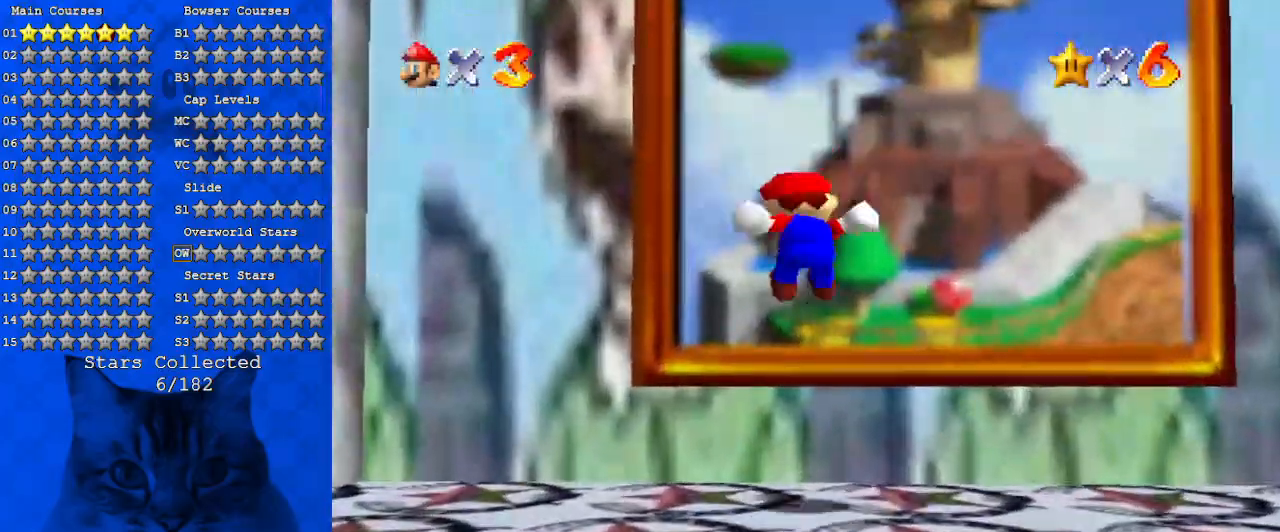
{"keys": [], "events": [[100, "up", "up"]]}
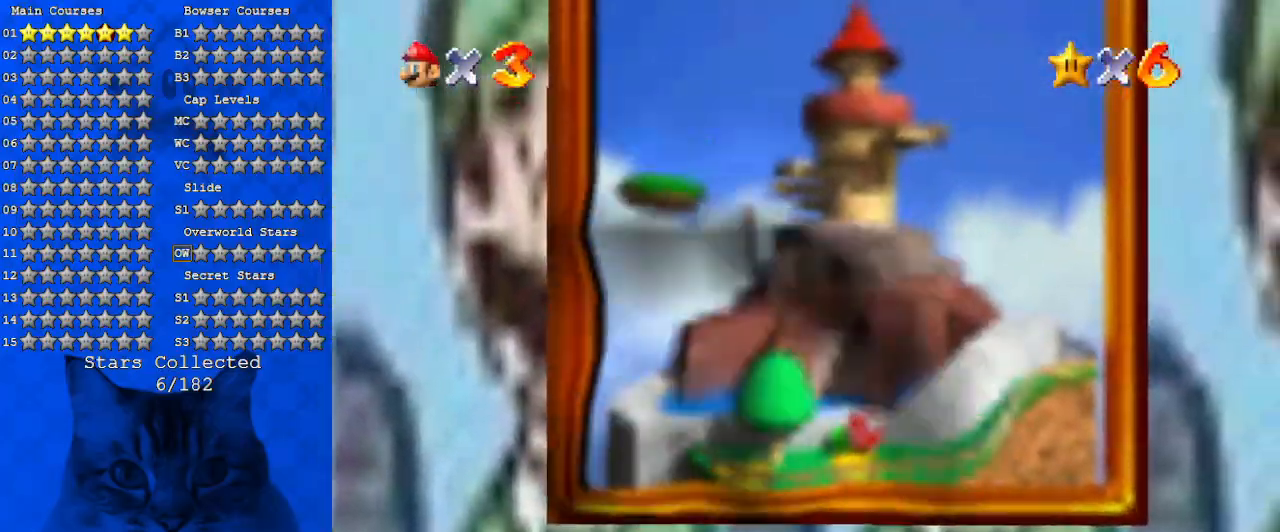
{"keys": [], "events": []}
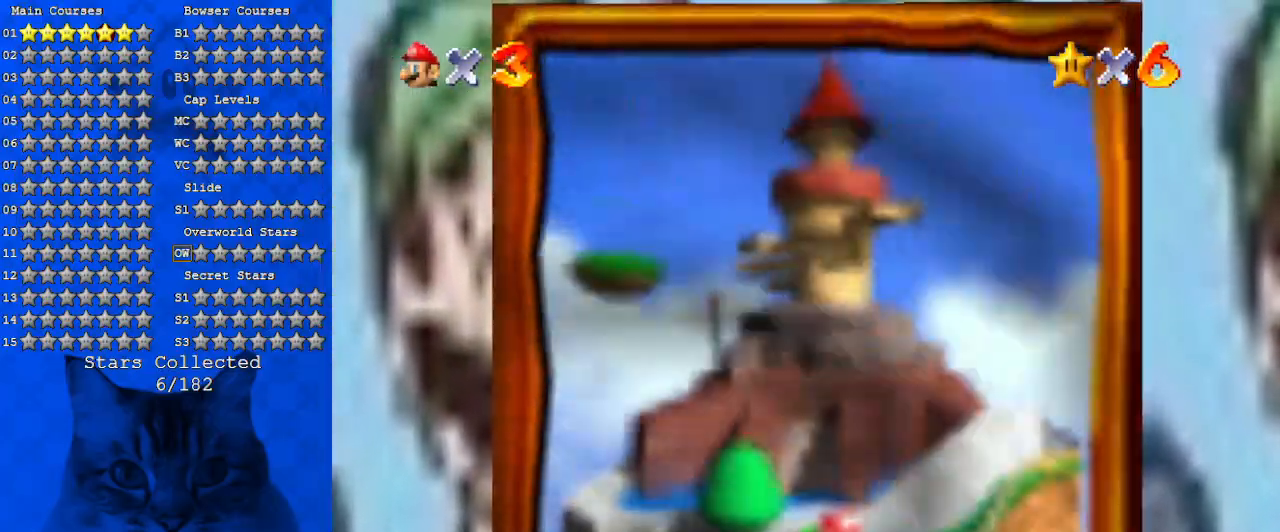
{"keys": [], "events": []}
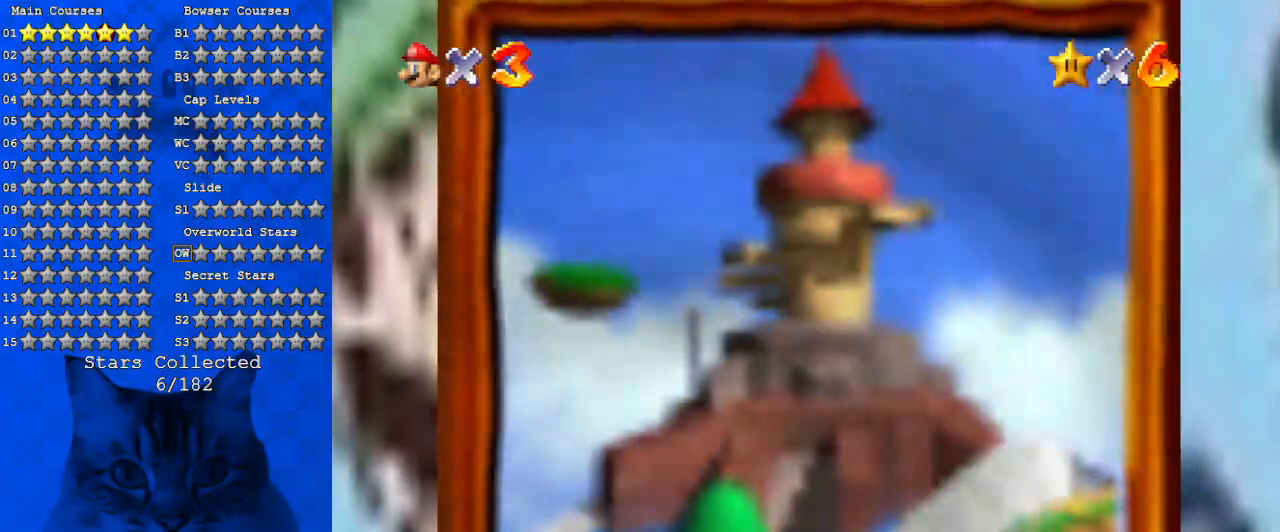
{"keys": [], "events": []}
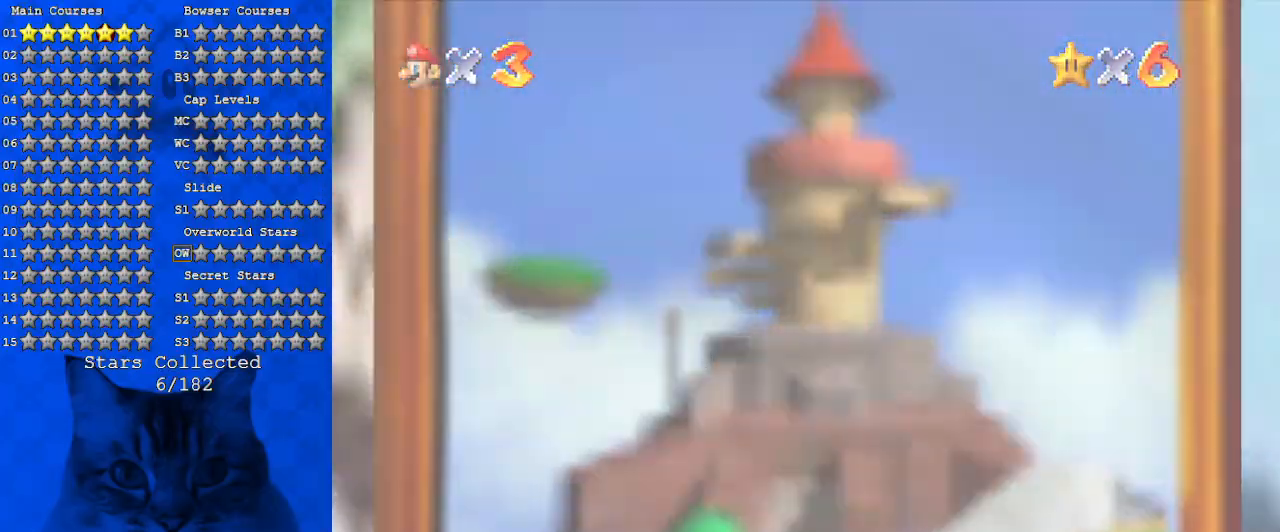
{"keys": [], "events": []}
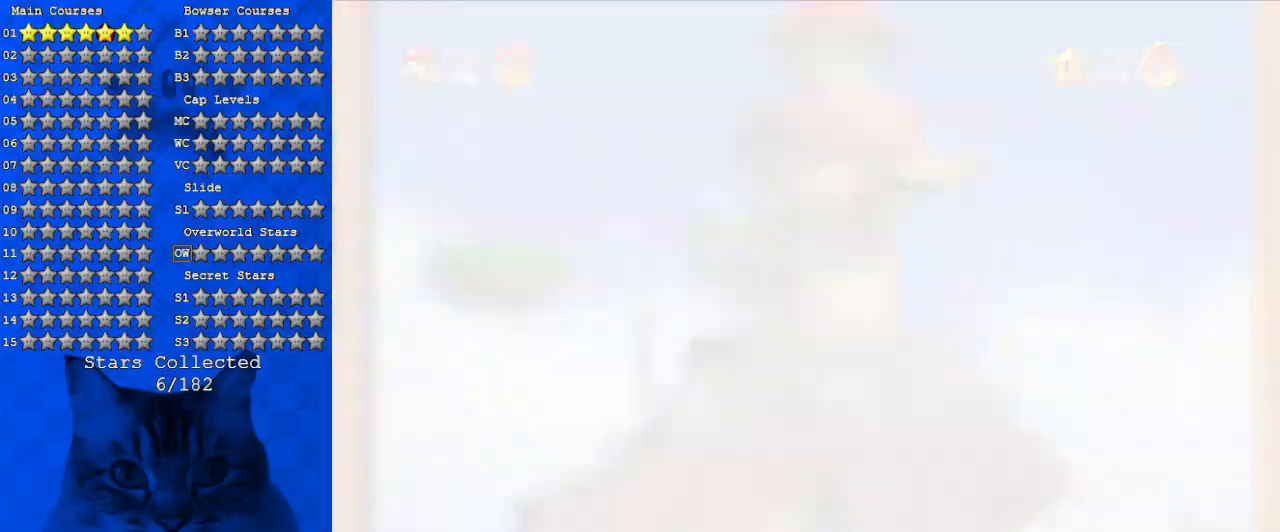
{"keys": [], "events": []}
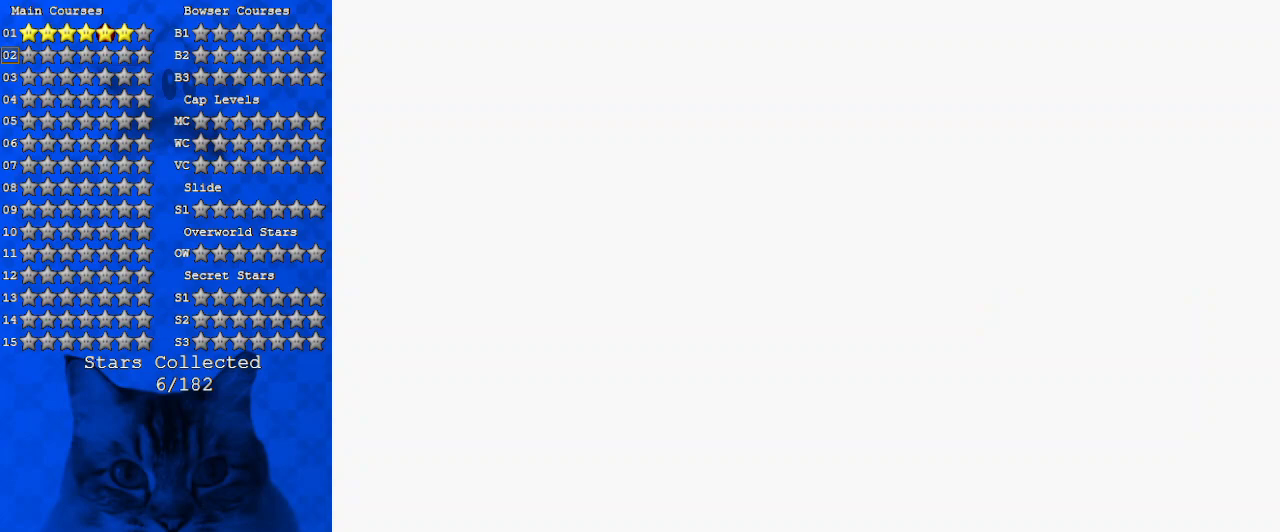
{"keys": [], "events": []}
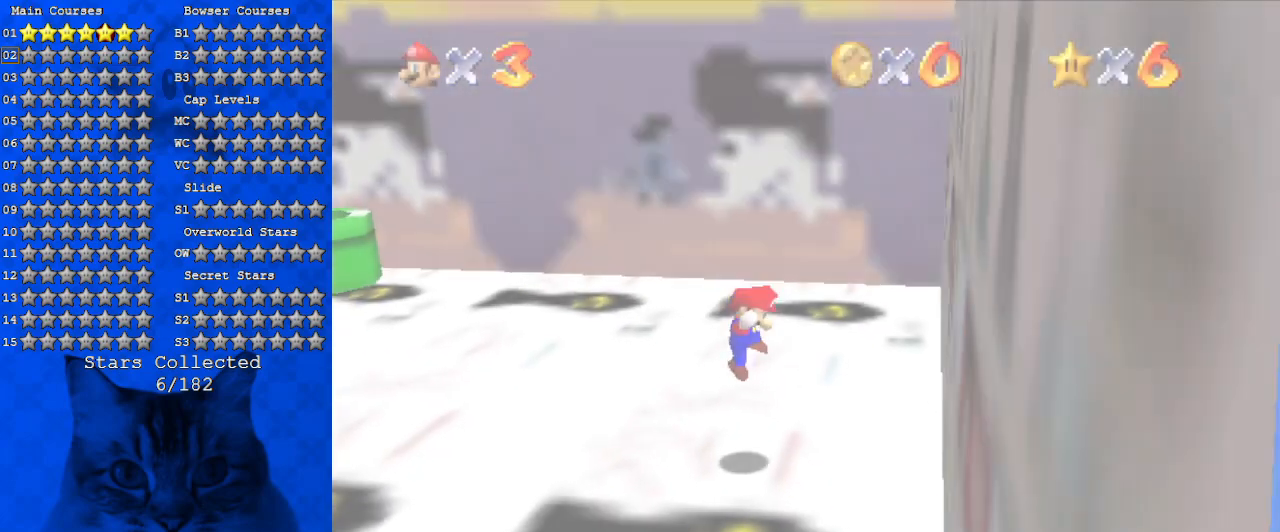
{"keys": [], "events": []}
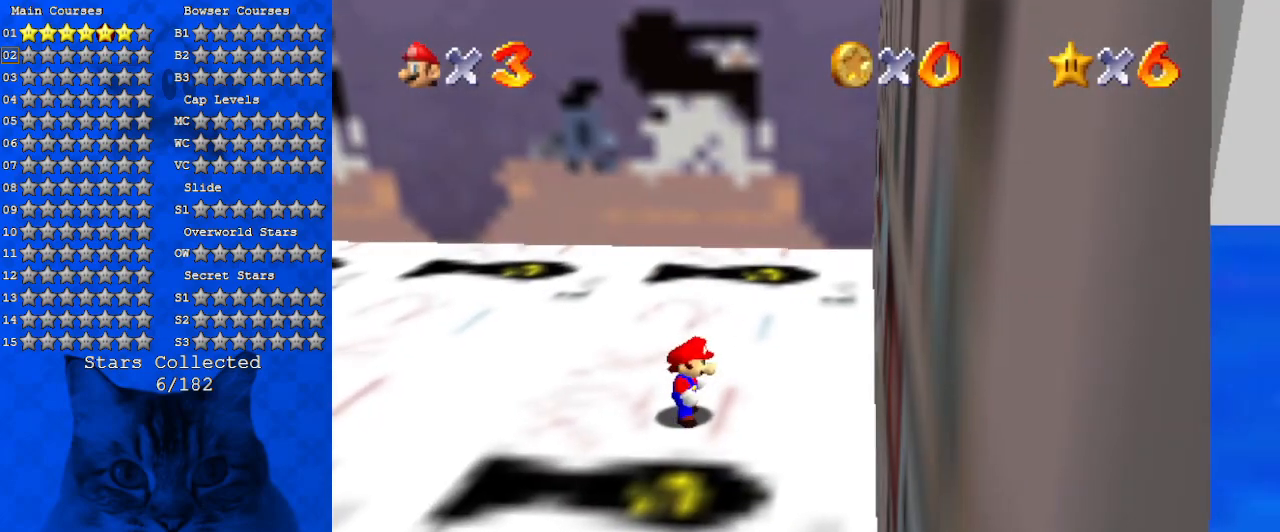
{"keys": [], "events": []}
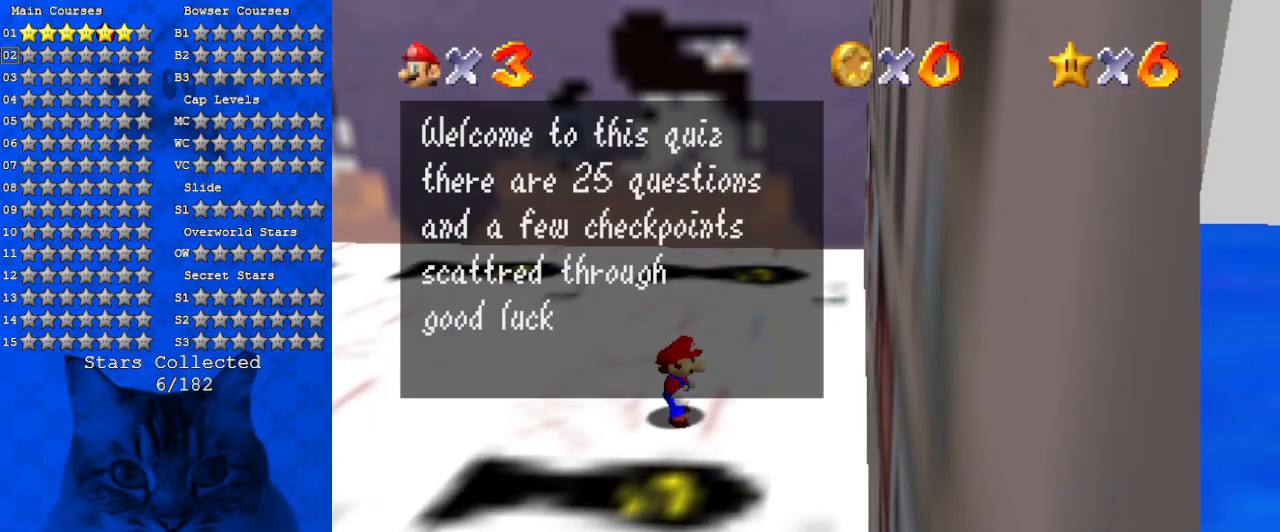
{"keys": [], "events": []}
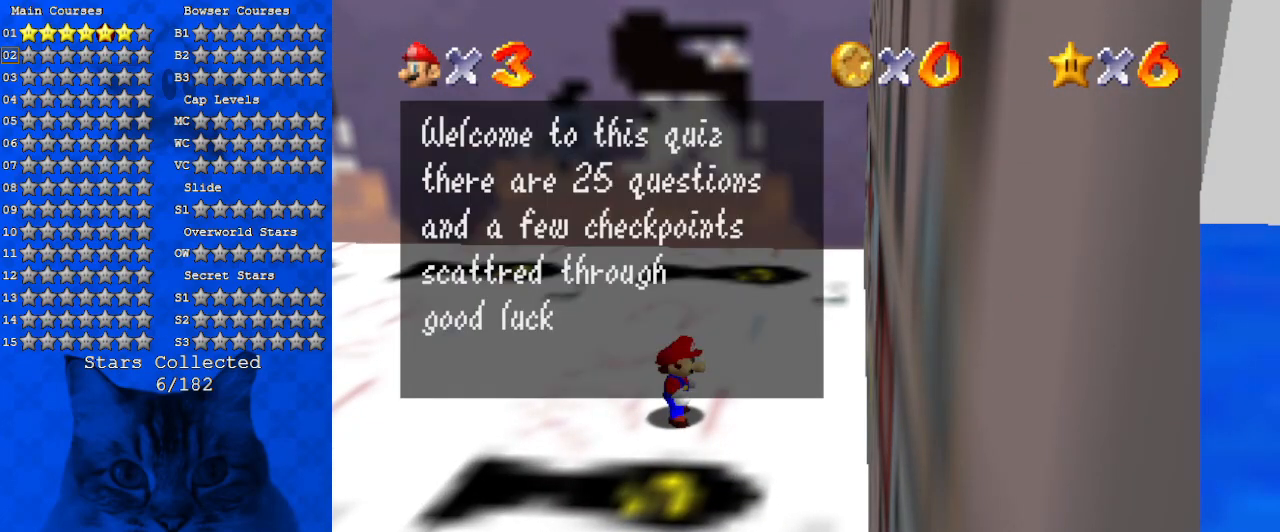
{"keys": ["left"], "events": [[34, "shift", "down"], [67, "left", "down"], [267, "shift", "up"]]}
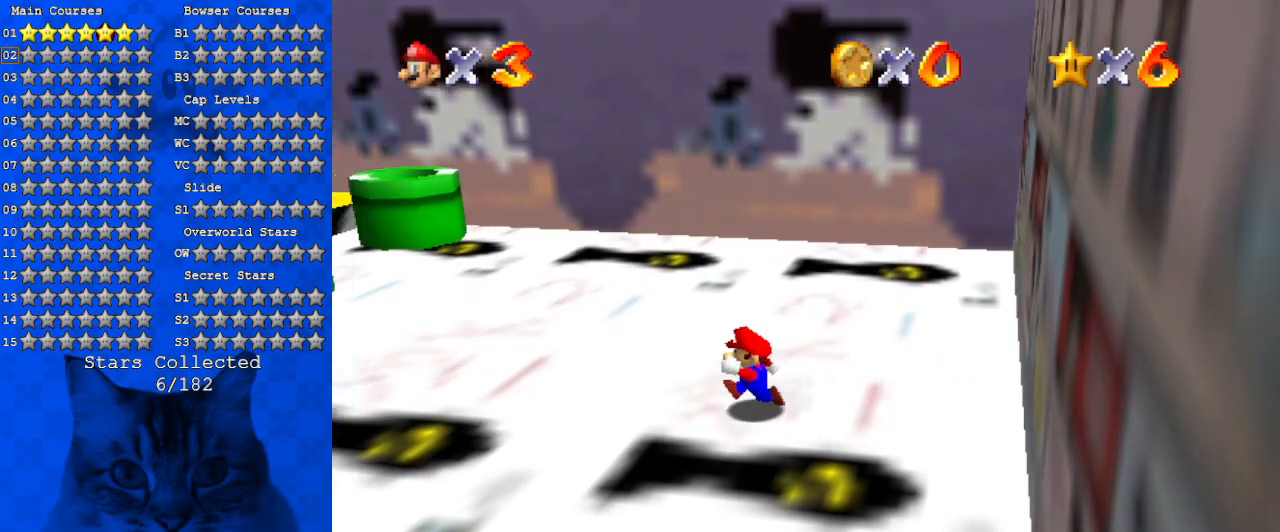
{"keys": ["left", "up"], "events": [[367, "up", "down"], [400, "d", "down"], [500, "d", "up"]]}
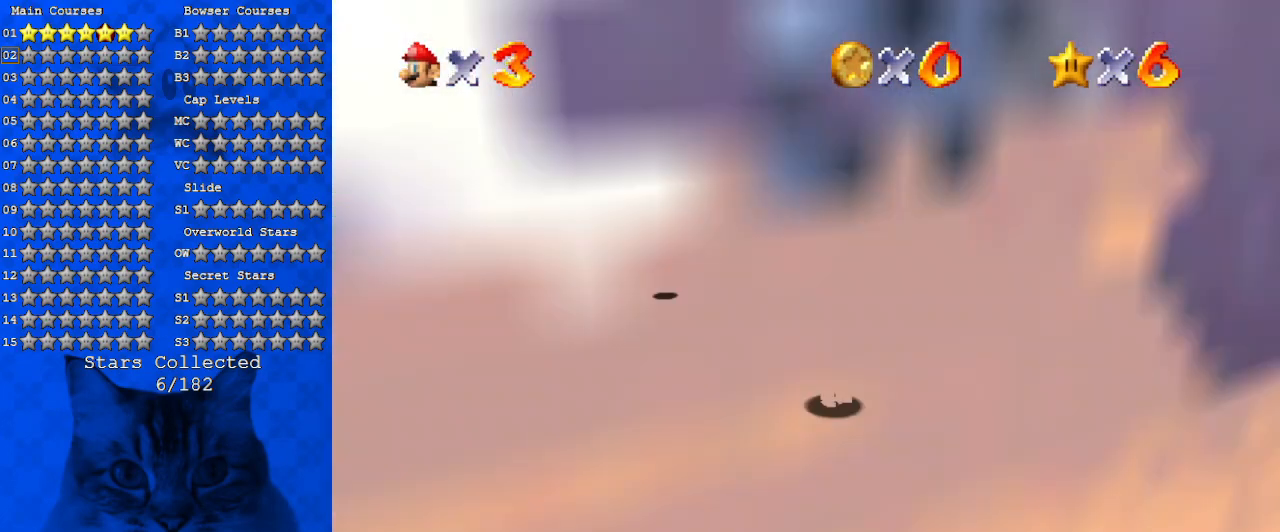
{"keys": ["d"], "events": [[100, "up", "up"], [134, "c", "down"], [234, "up", "down"], [300, "c", "up"], [334, "left", "up"], [334, "up", "up"], [434, "d", "down"]]}
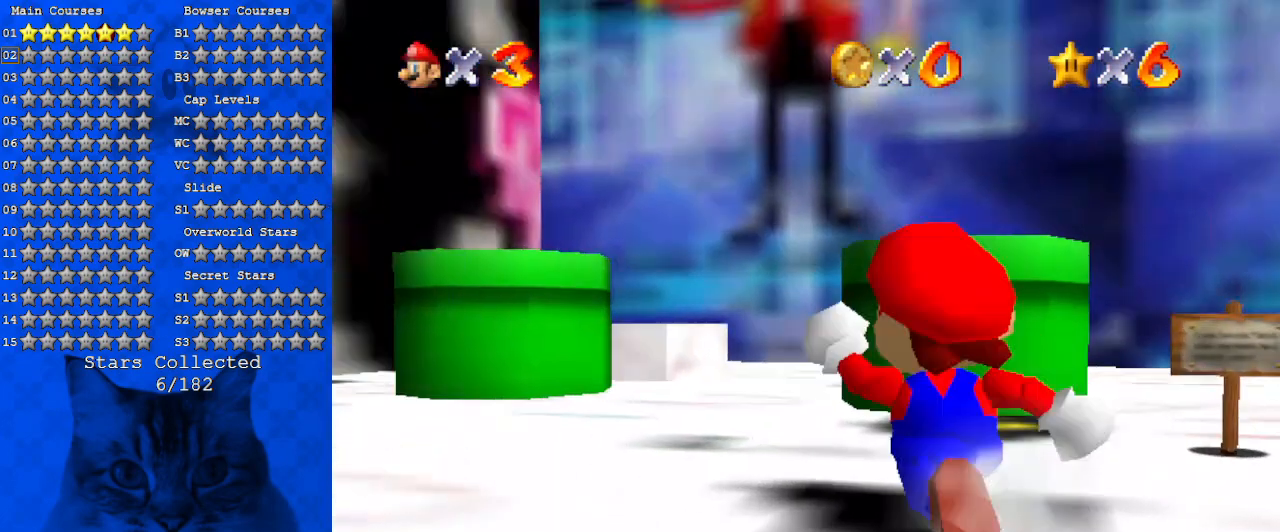
{"keys": ["a", "down", "left"], "events": [[34, "left", "down"], [67, "d", "up"], [167, "d", "down"], [200, "s", "down"], [334, "d", "up"], [334, "down", "down"], [334, "s", "up"], [434, "a", "down"]]}
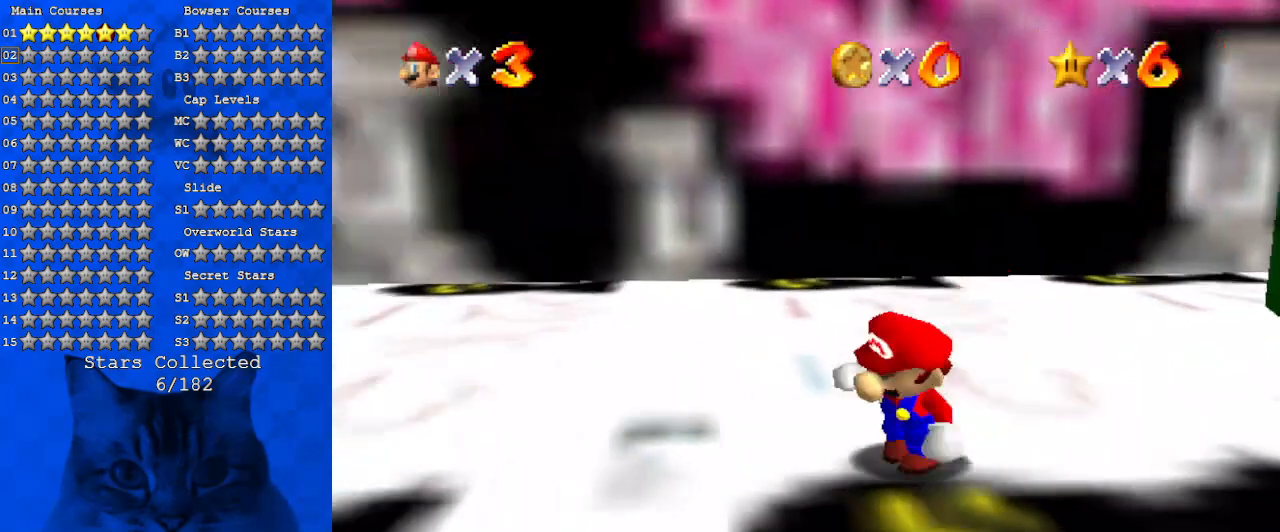
{"keys": ["a", "right"], "events": [[167, "a", "up"], [167, "left", "up"], [234, "a", "down"], [300, "right", "down"], [400, "down", "up"], [467, "a", "up"], [500, "a", "down"]]}
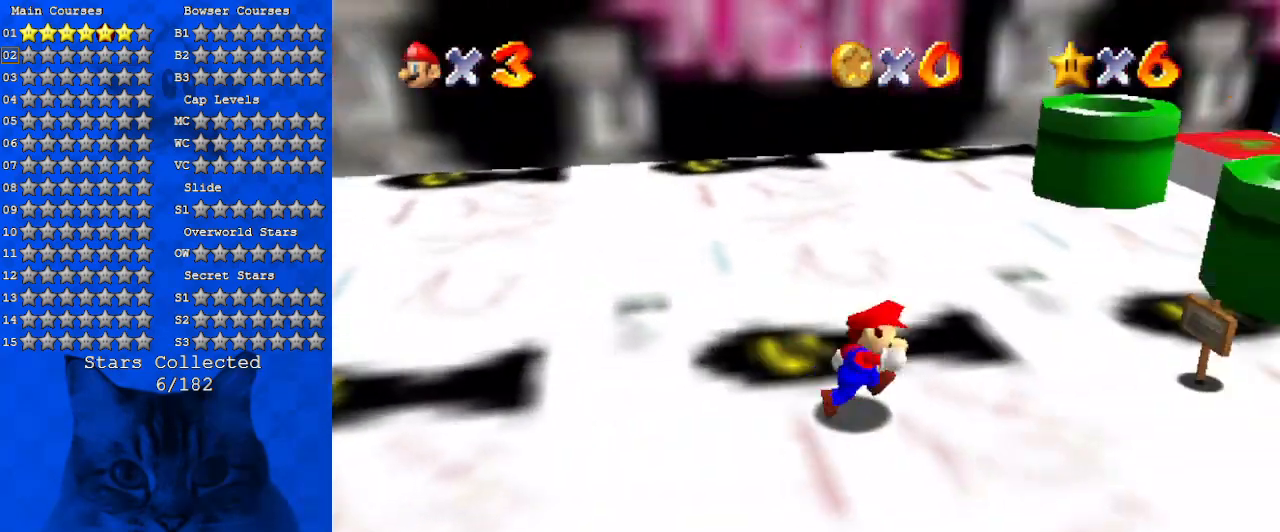
{"keys": [], "events": [[134, "up", "down"], [234, "a", "up"], [334, "right", "up"], [334, "up", "up"]]}
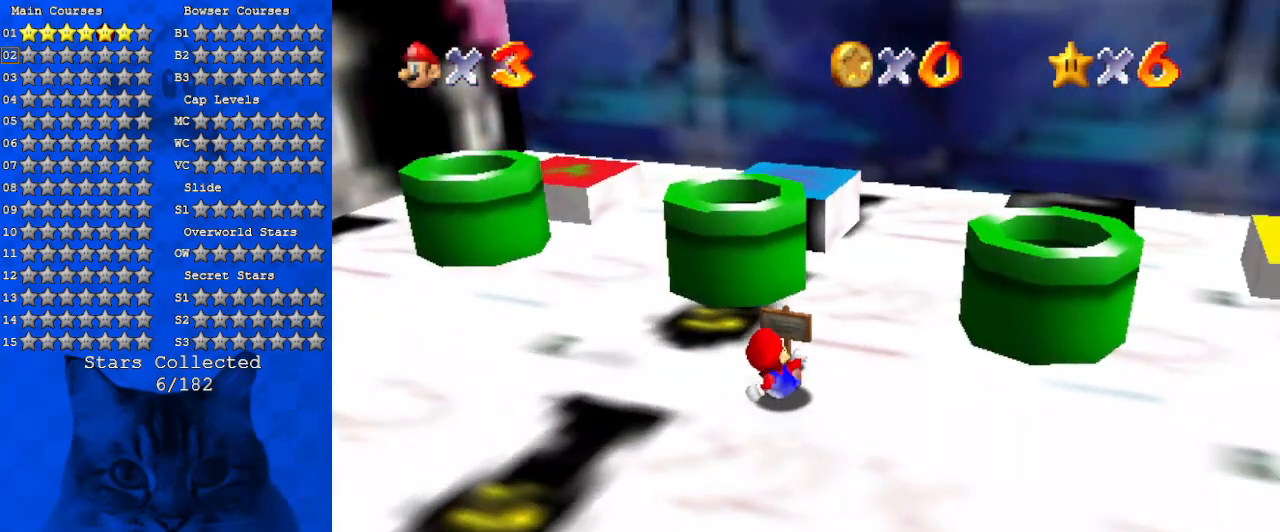
{"keys": ["ctrl"], "events": [[100, "left", "down"], [100, "up", "down"], [200, "left", "up"], [234, "up", "up"], [400, "ctrl", "down"]]}
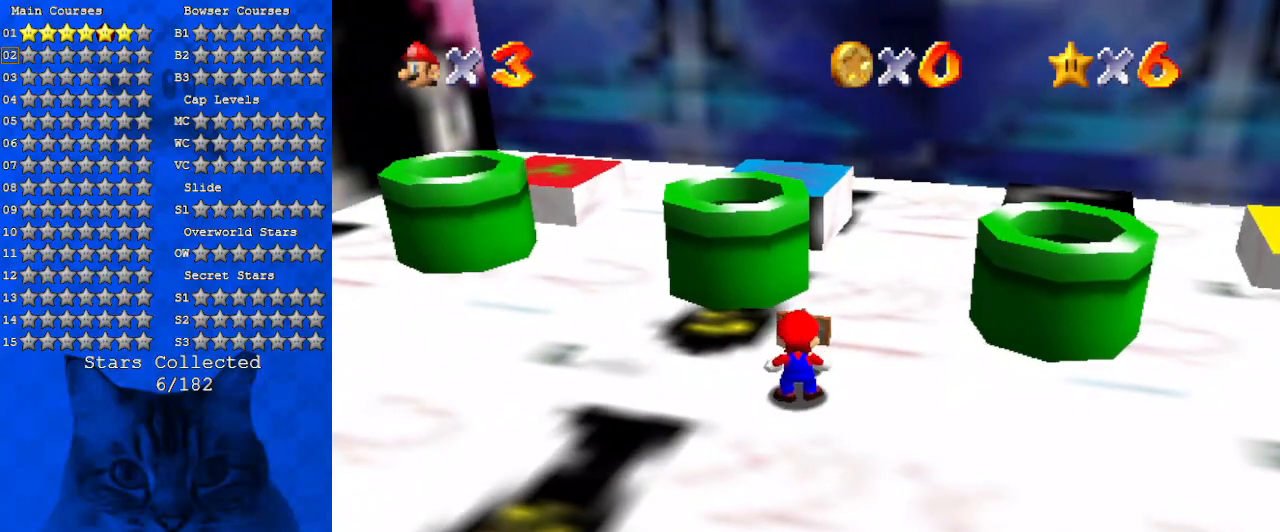
{"keys": [], "events": [[67, "ctrl", "up"]]}
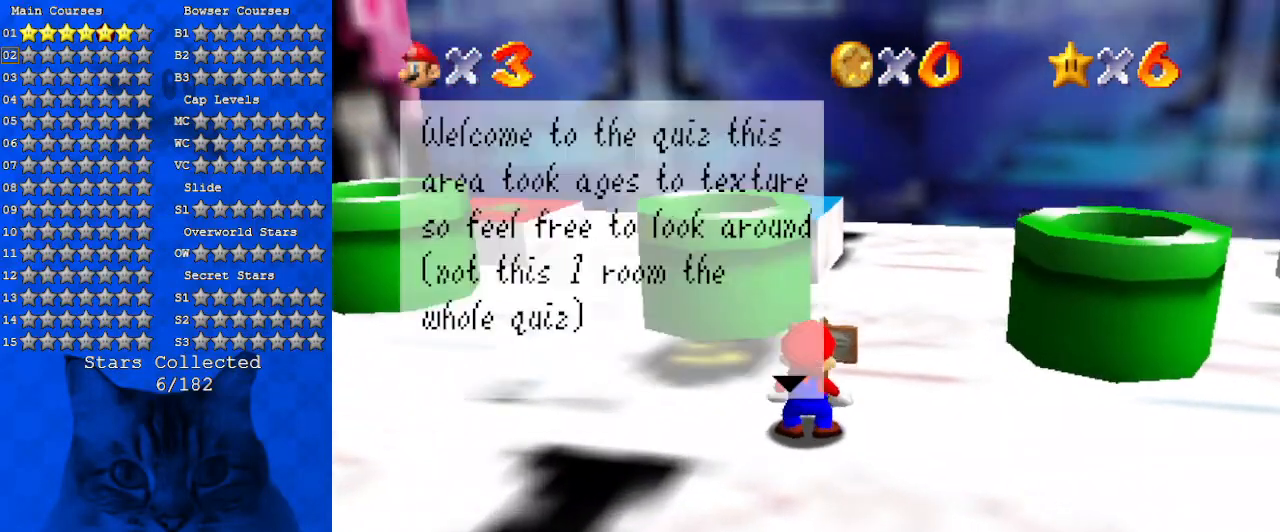
{"keys": [], "events": []}
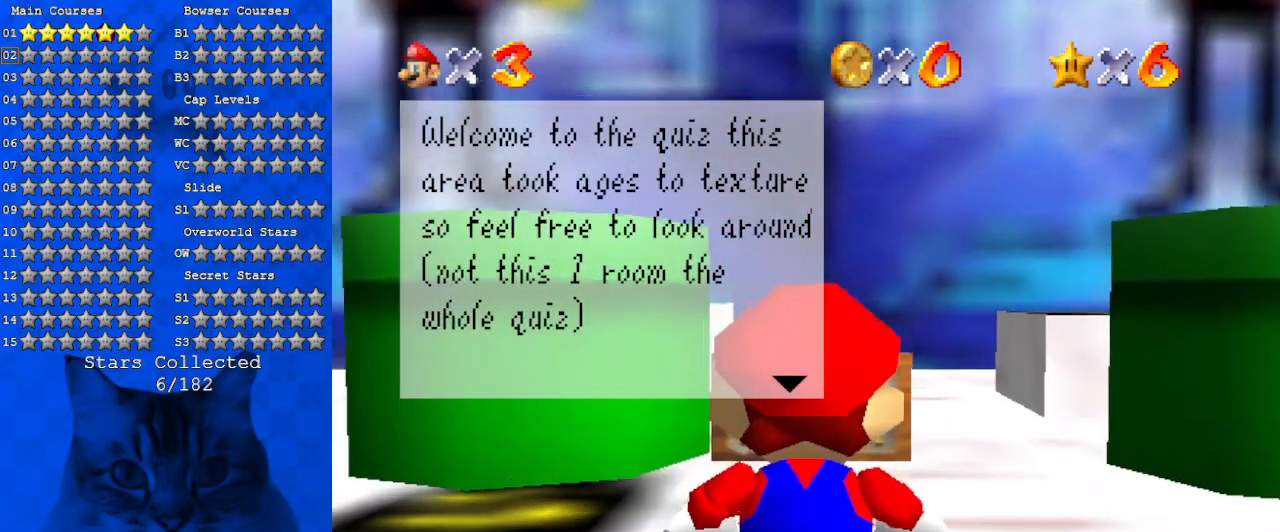
{"keys": [], "events": []}